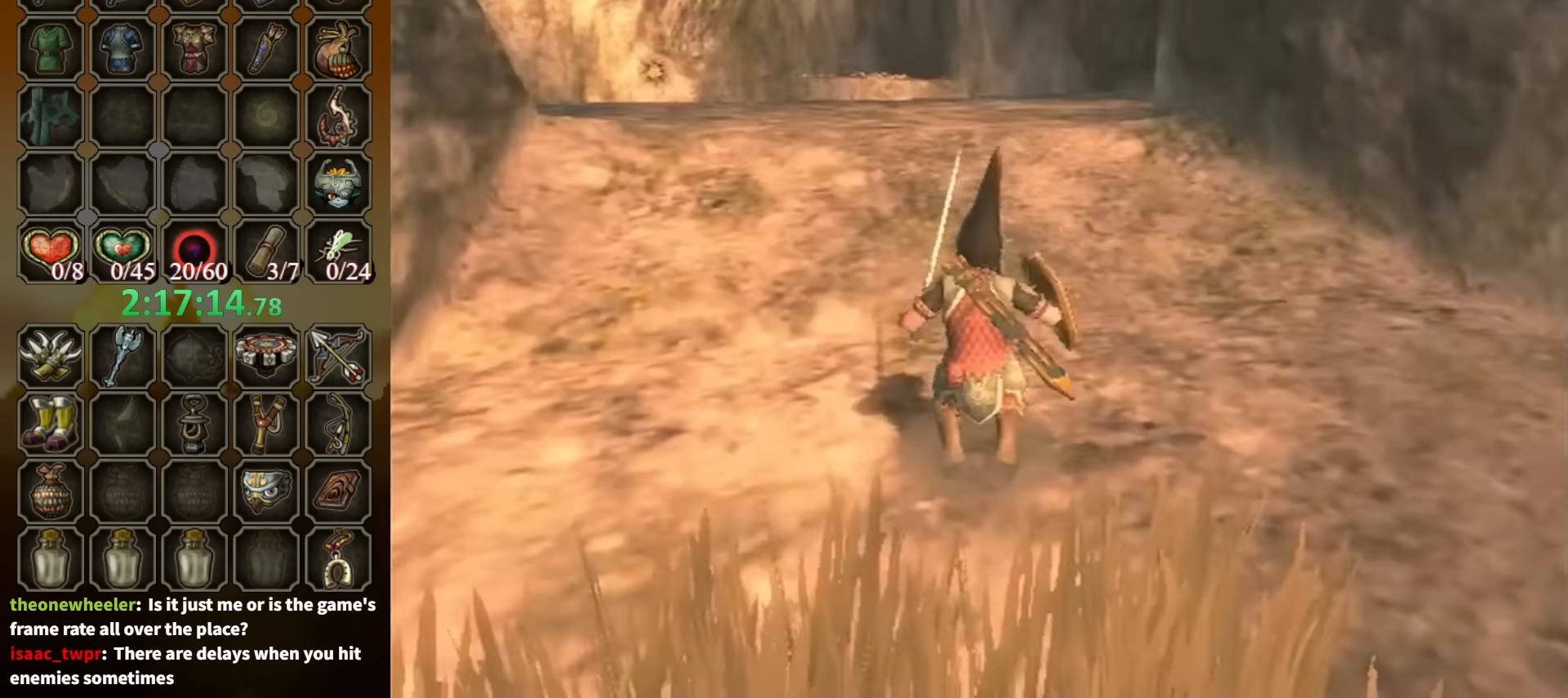
Gameplay with a controller (Nintendo layout); each line is a JSON object with the inputs held at the frame after it. "events" lists button and stick changes between this image and that frame as [ms after this image, input, new state], when the widget could be followed in between. Not read: L3 R3.
{"buttons": [], "left_stick": "center", "right_stick": "center", "events": [[200, "left_stick", "up"], [200, "right_stick", "right"], [400, "right_stick", "center"], [434, "left_stick", "center"]]}
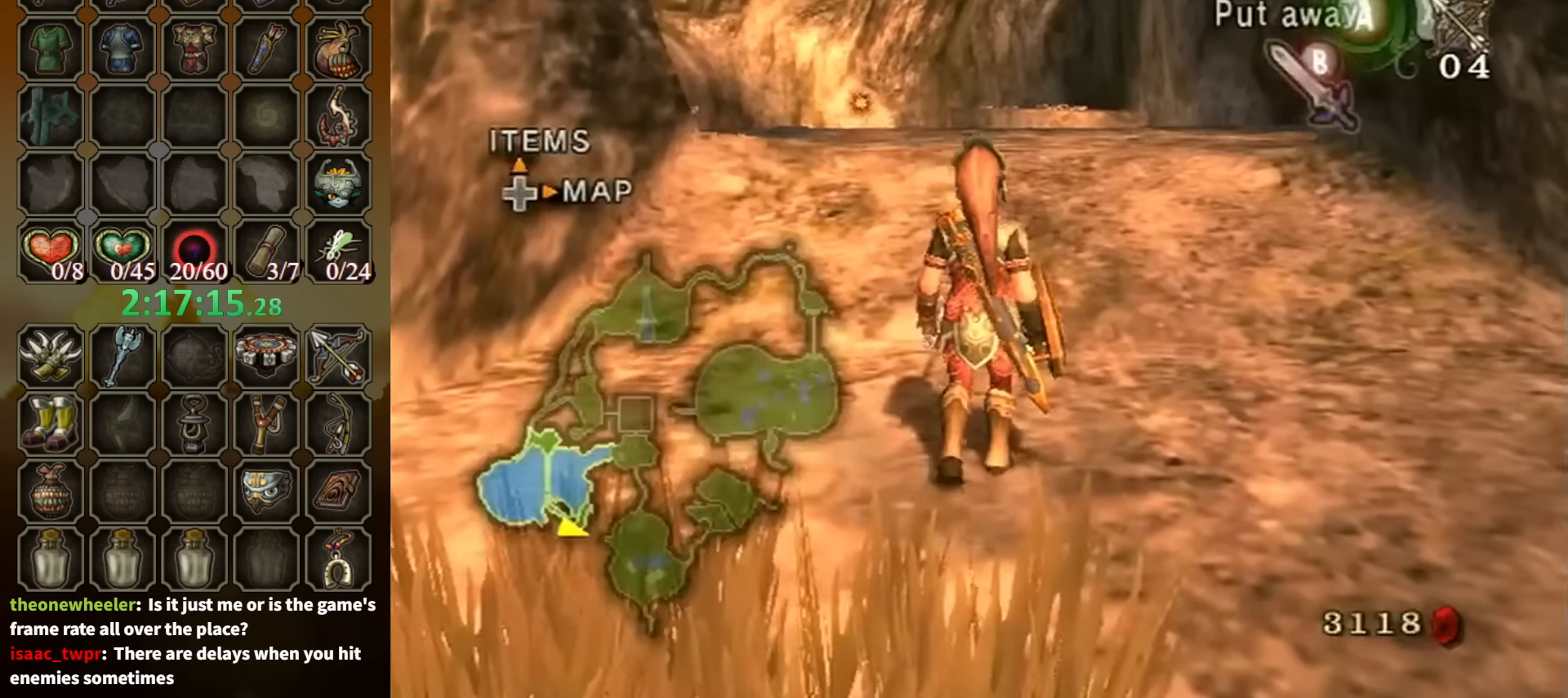
{"buttons": [], "left_stick": "center", "right_stick": "center", "events": [[234, "DPAD_RIGHT", "down"], [267, "DPAD_RIGHT", "up"]]}
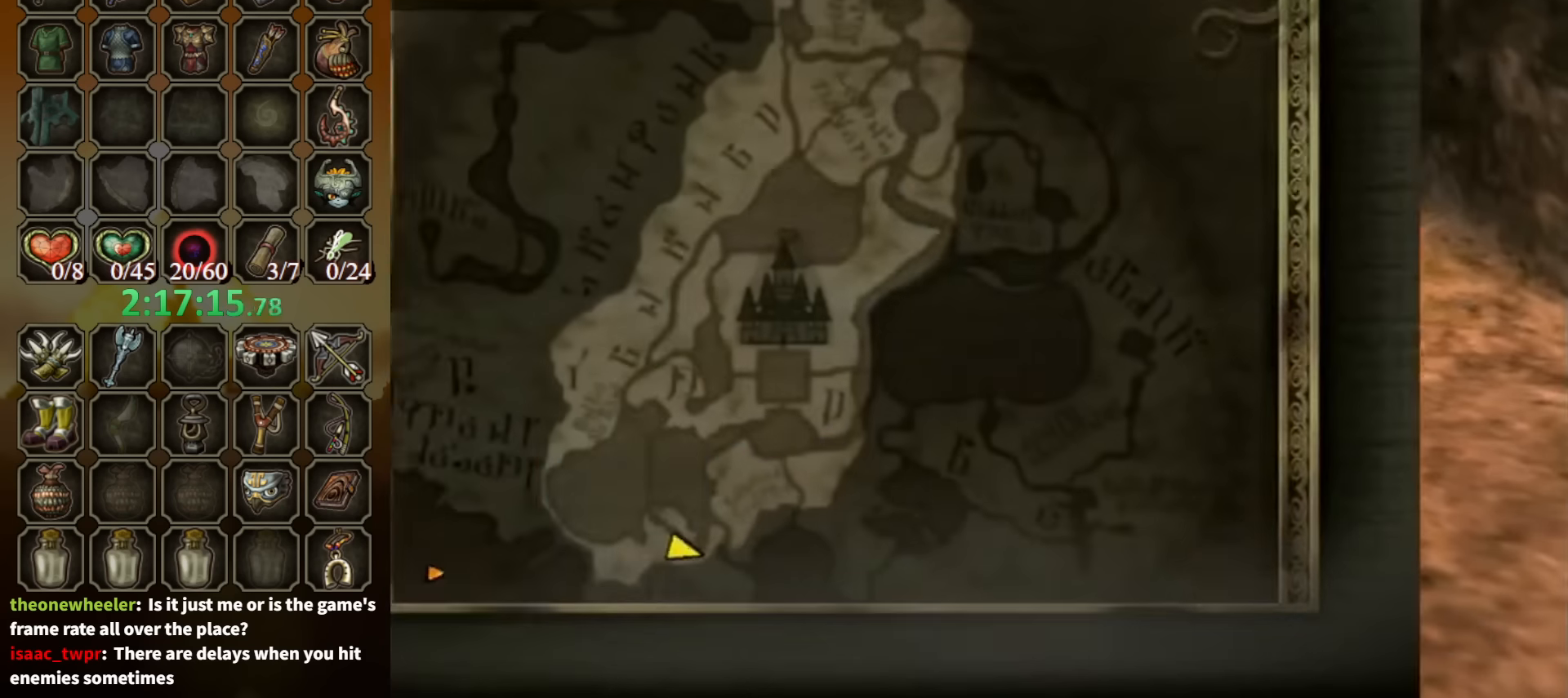
{"buttons": [], "left_stick": "center", "right_stick": "center", "events": [[100, "B", "down"], [167, "B", "up"]]}
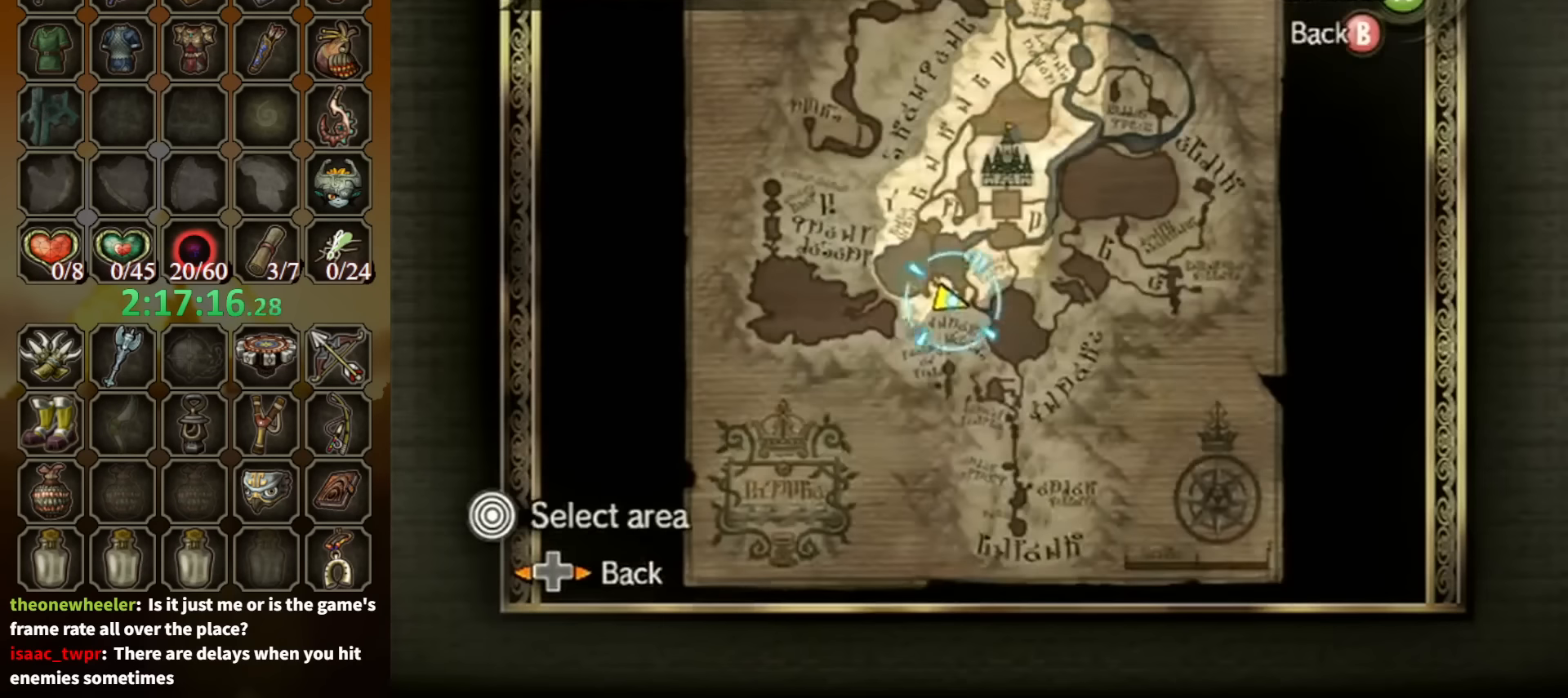
{"buttons": [], "left_stick": "right", "right_stick": "center", "events": [[100, "Z", "down"], [167, "Z", "up"], [367, "left_stick", "up-right"], [434, "left_stick", "right"]]}
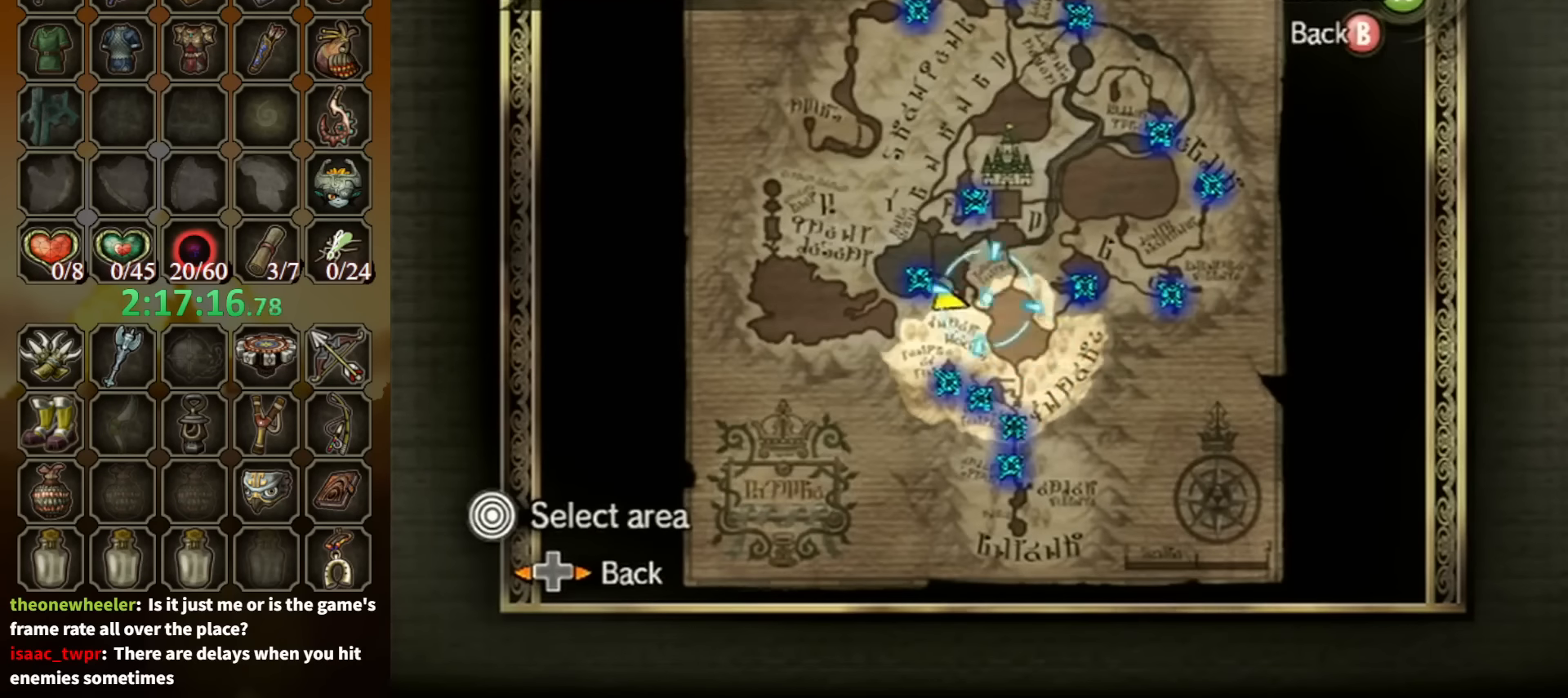
{"buttons": [], "left_stick": "center", "right_stick": "center", "events": [[167, "left_stick", "down"], [334, "A", "down"], [334, "left_stick", "center"], [467, "A", "up"]]}
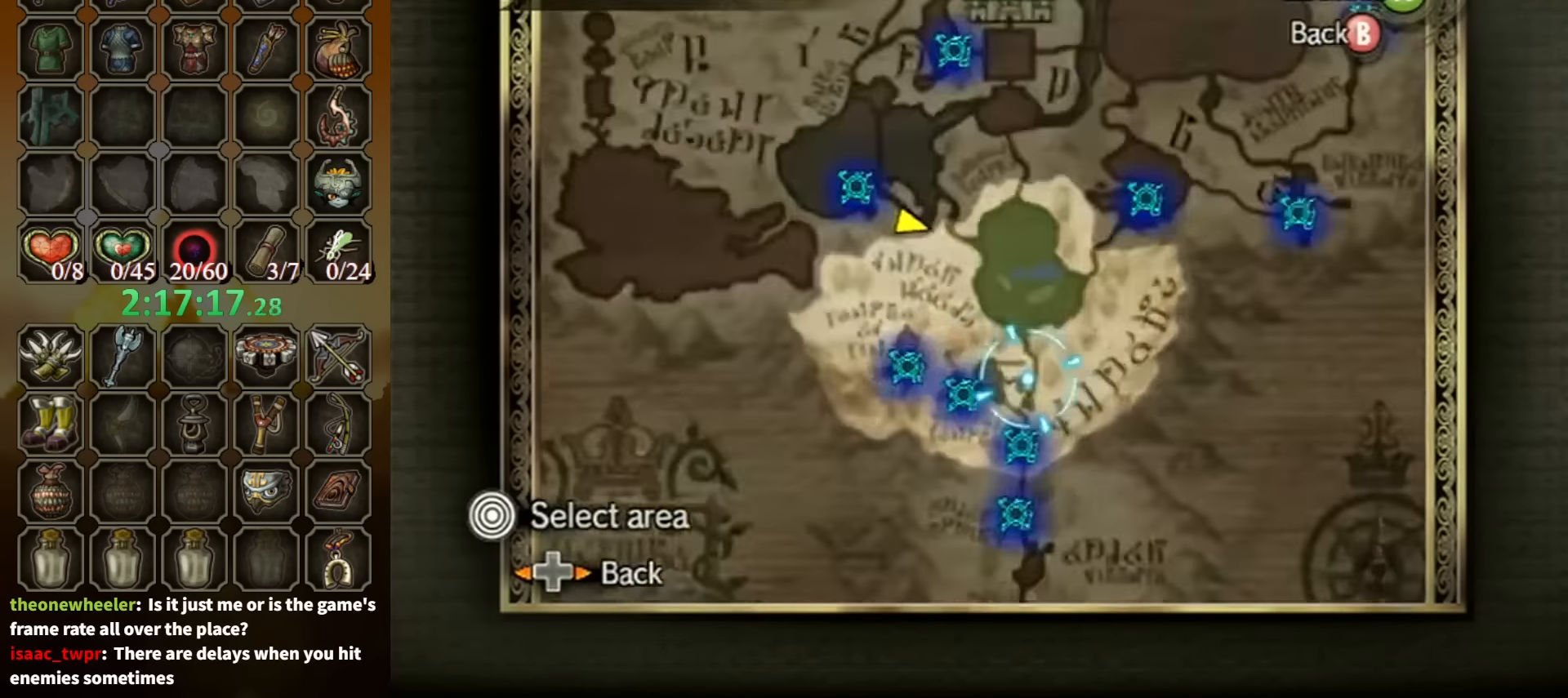
{"buttons": [], "left_stick": "center", "right_stick": "center", "events": [[234, "left_stick", "down-left"], [334, "left_stick", "down"], [500, "left_stick", "center"]]}
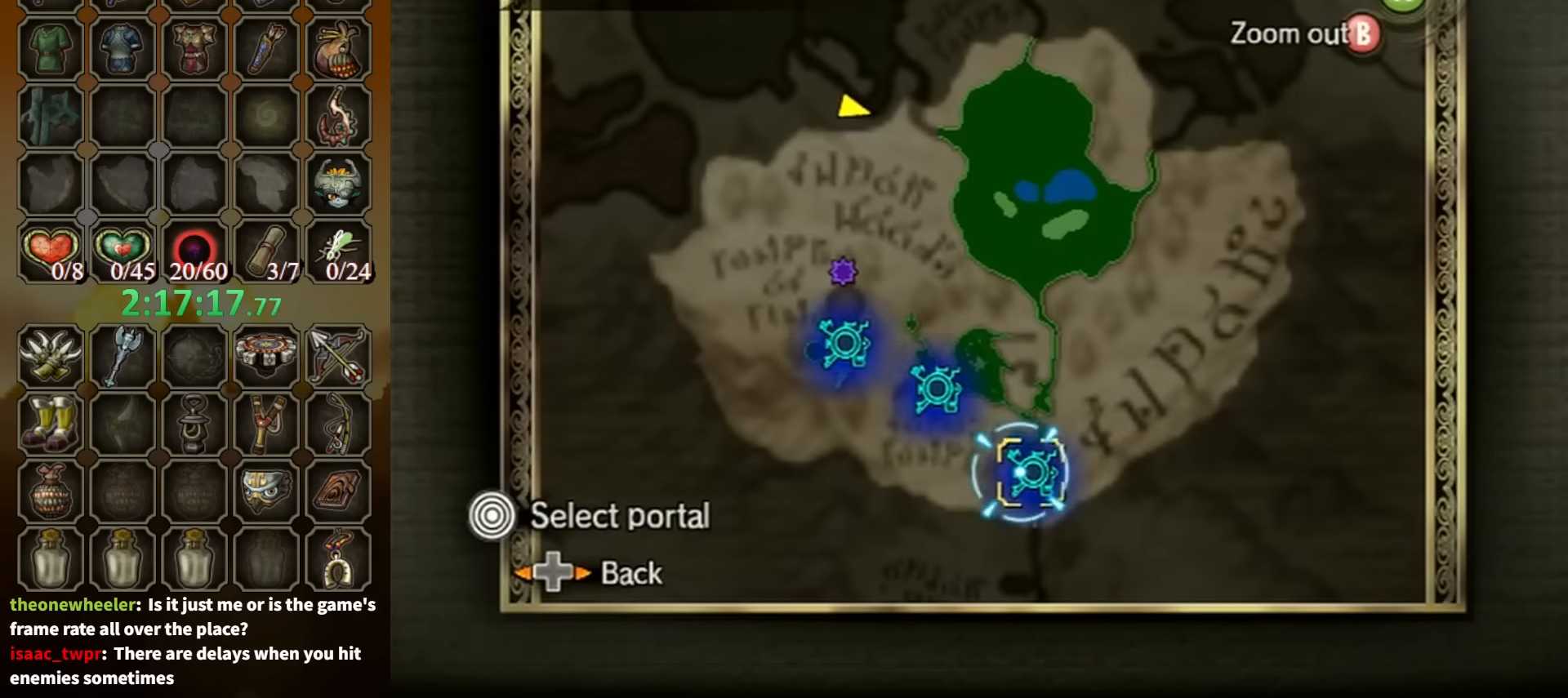
{"buttons": ["A"], "left_stick": "center", "right_stick": "center", "events": [[467, "A", "down"]]}
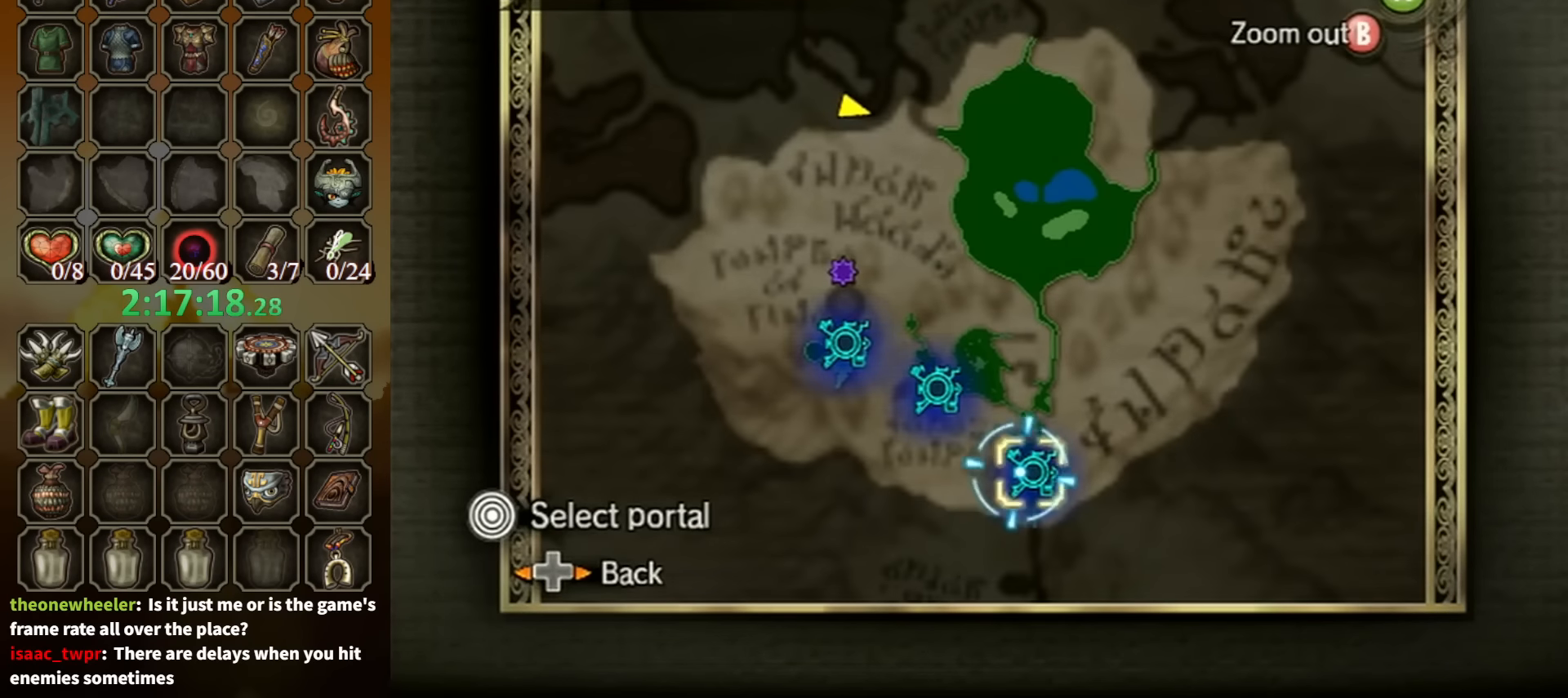
{"buttons": [], "left_stick": "center", "right_stick": "center", "events": [[67, "A", "up"], [134, "A", "down"], [200, "A", "up"], [267, "A", "down"], [300, "A", "up"]]}
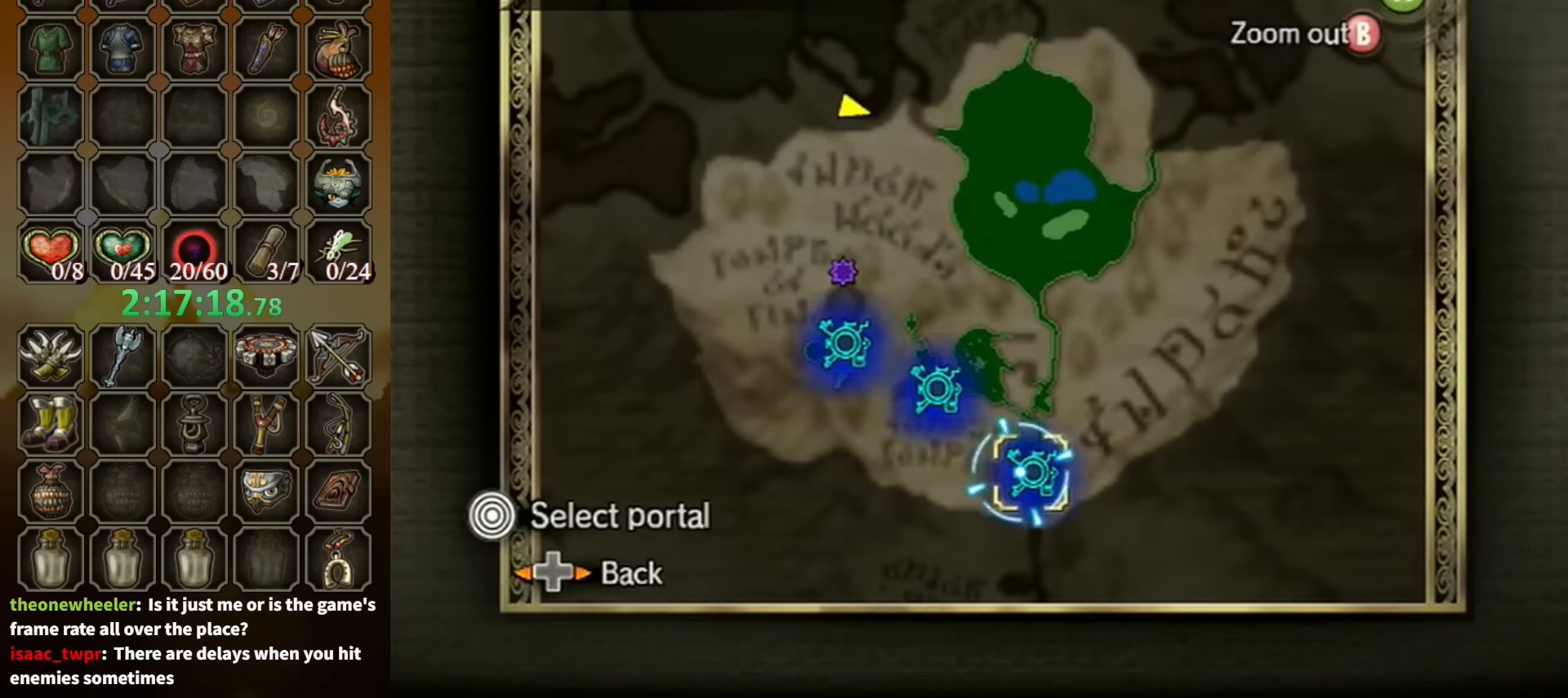
{"buttons": [], "left_stick": "center", "right_stick": "center", "events": [[200, "A", "down"], [234, "A", "up"], [334, "A", "down"], [400, "A", "up"]]}
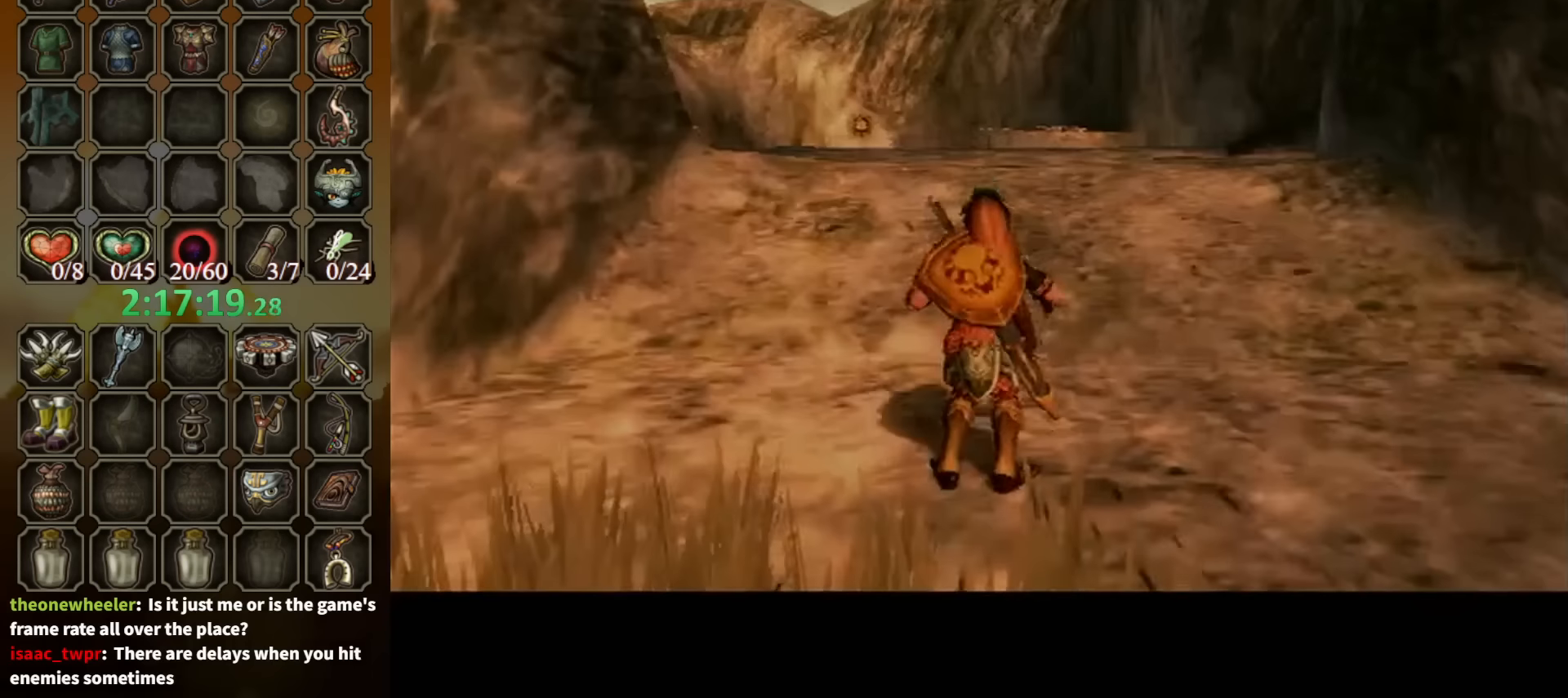
{"buttons": ["A"], "left_stick": "center", "right_stick": "center", "events": [[134, "A", "down"], [167, "A", "up"], [267, "A", "down"], [334, "A", "up"], [367, "A", "down"], [434, "A", "up"], [500, "A", "down"]]}
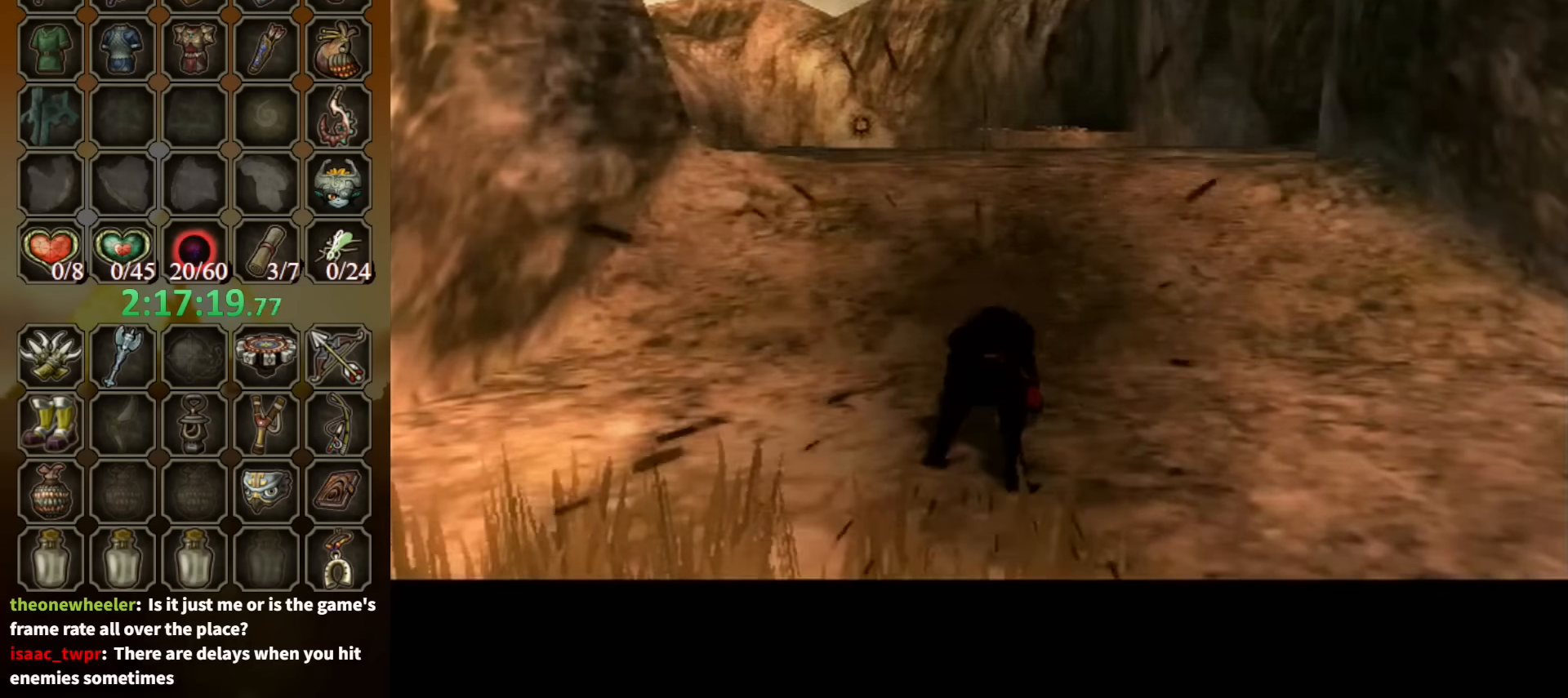
{"buttons": [], "left_stick": "center", "right_stick": "center", "events": [[67, "A", "up"]]}